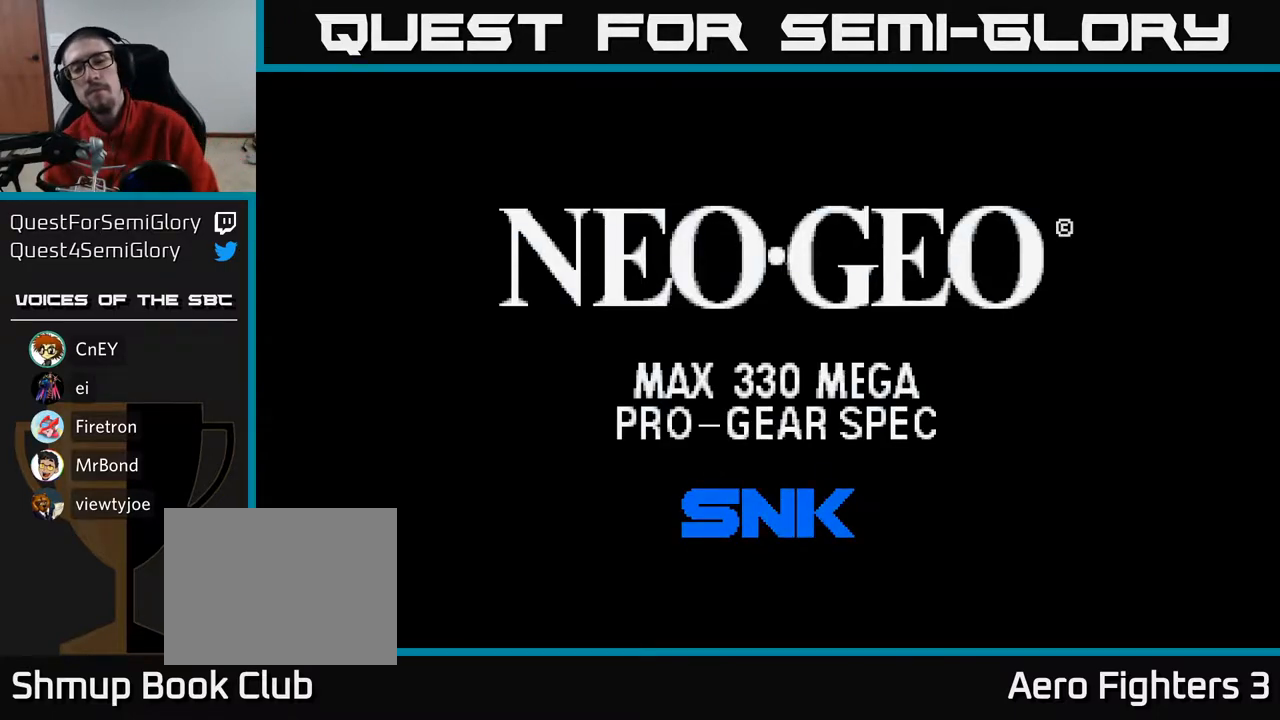
Gameplay with a controller (Xbox layout); each line is a JSON object with the inputs held at the frame after it. "events" lists button and stick changes between this image and that frame as [ms after this image, input, new state], when the widget could be followed in between.
{"buttons": [], "left_stick": "center", "right_stick": "center", "events": [[167, "SELECT", "down"], [283, "SELECT", "up"]]}
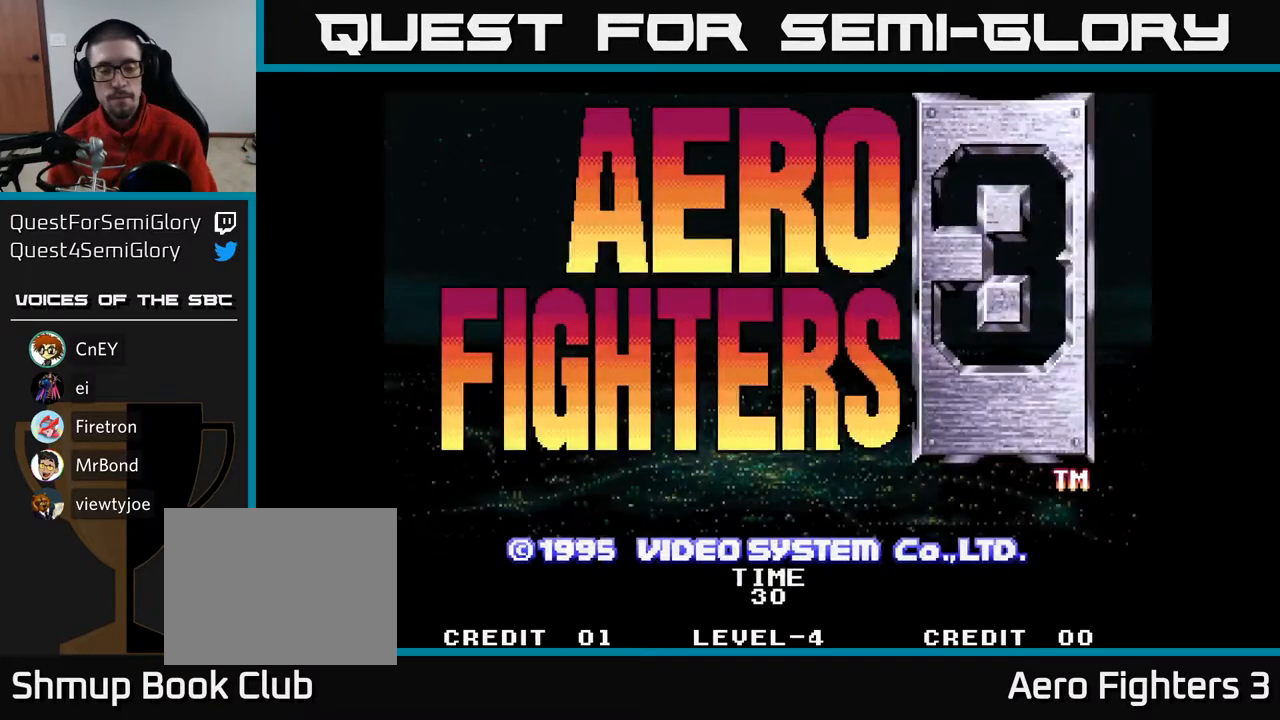
{"buttons": [], "left_stick": "center", "right_stick": "center", "events": []}
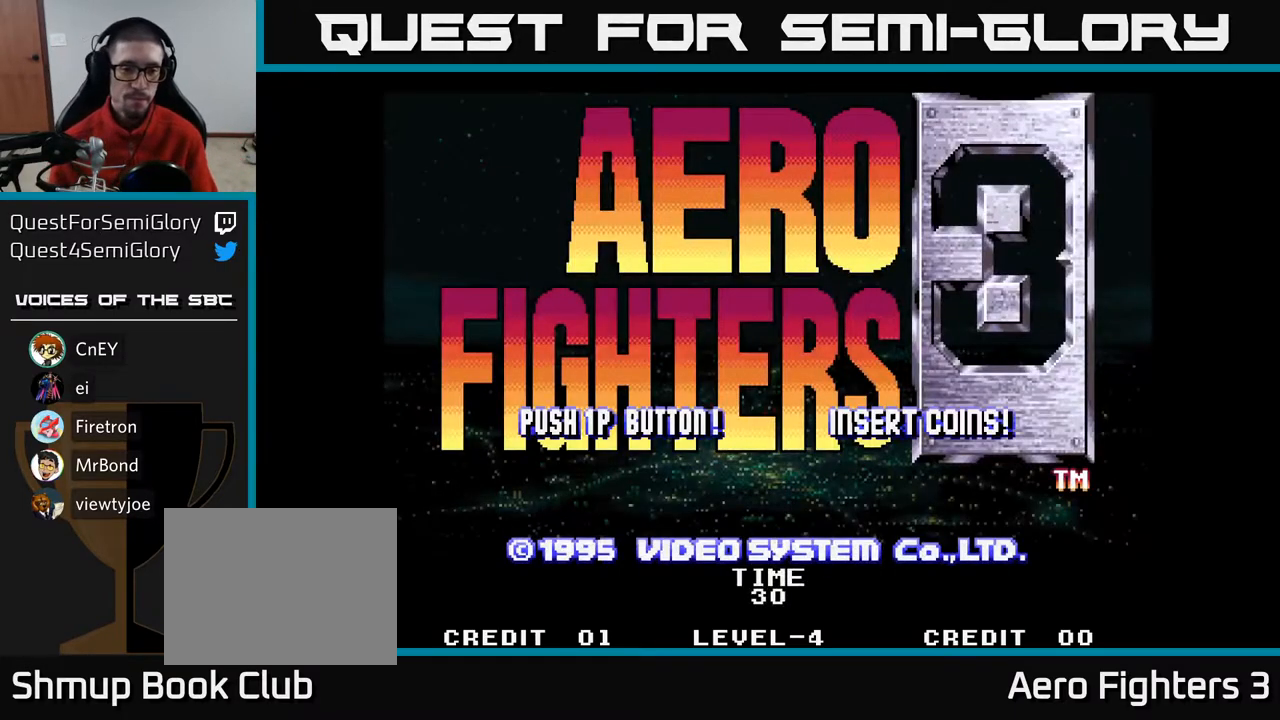
{"buttons": [], "left_stick": "center", "right_stick": "center", "events": []}
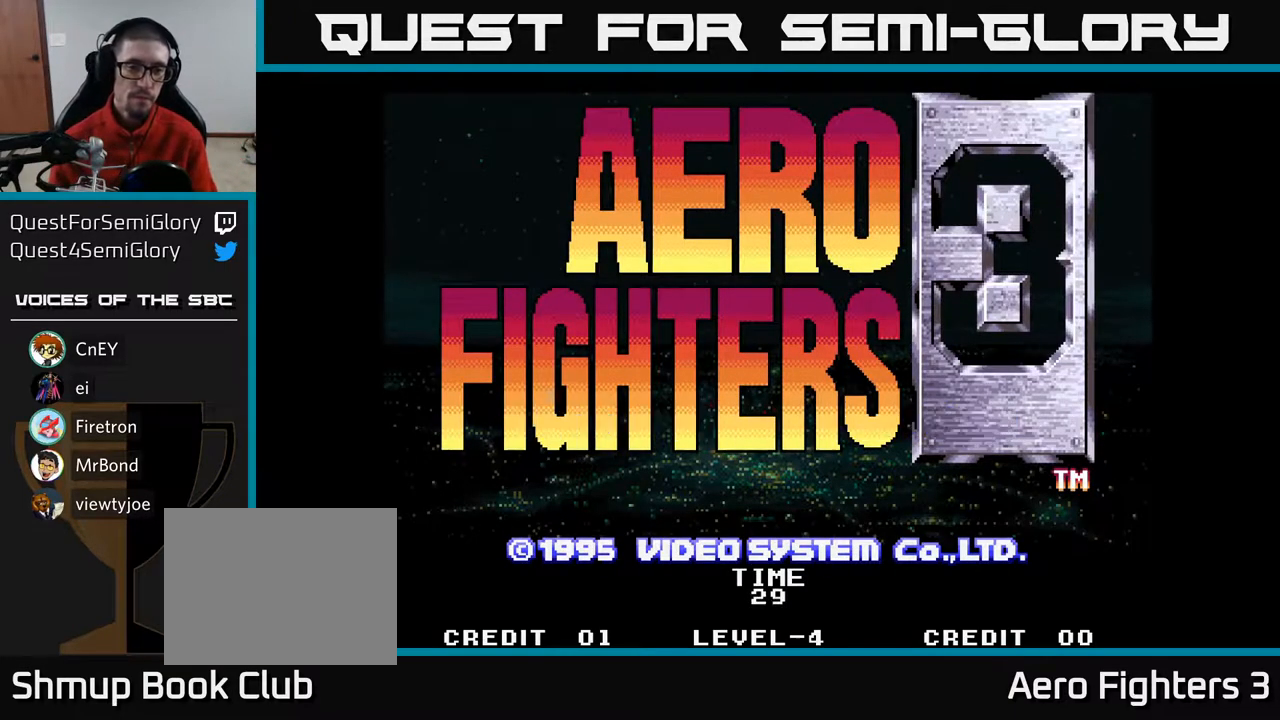
{"buttons": [], "left_stick": "center", "right_stick": "center", "events": [[133, "A", "down"], [267, "A", "up"]]}
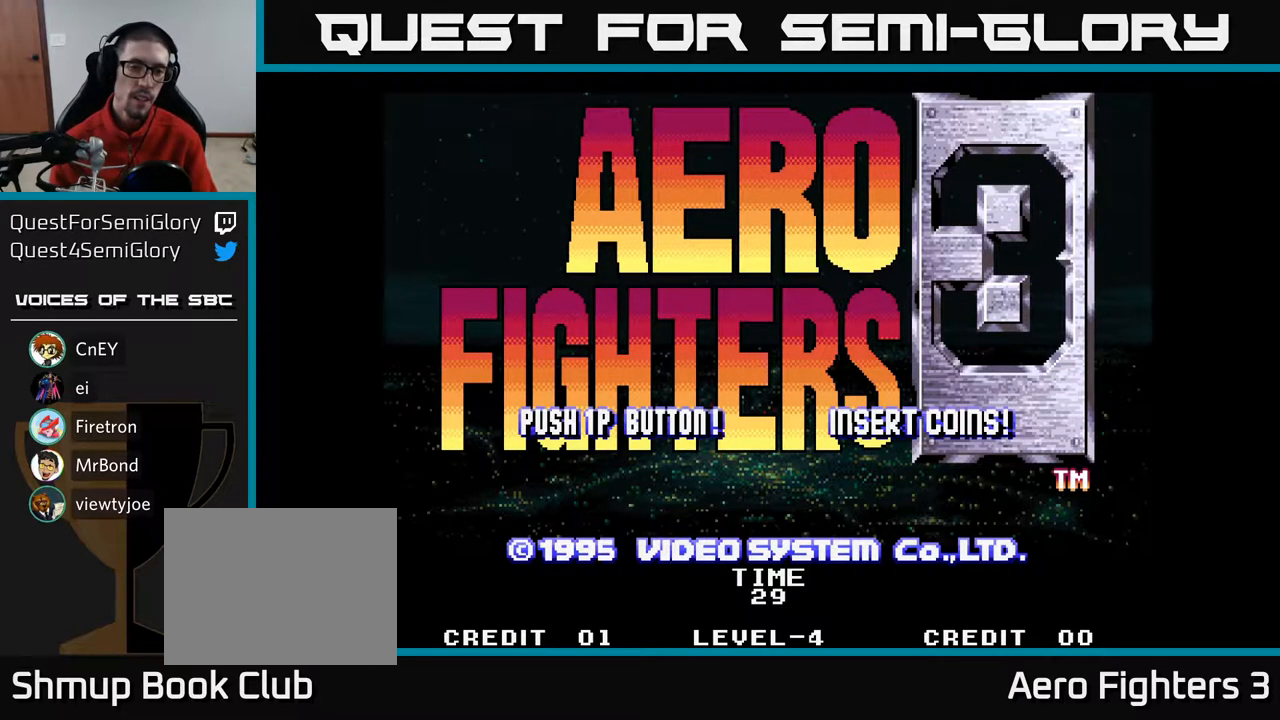
{"buttons": [], "left_stick": "center", "right_stick": "center", "events": []}
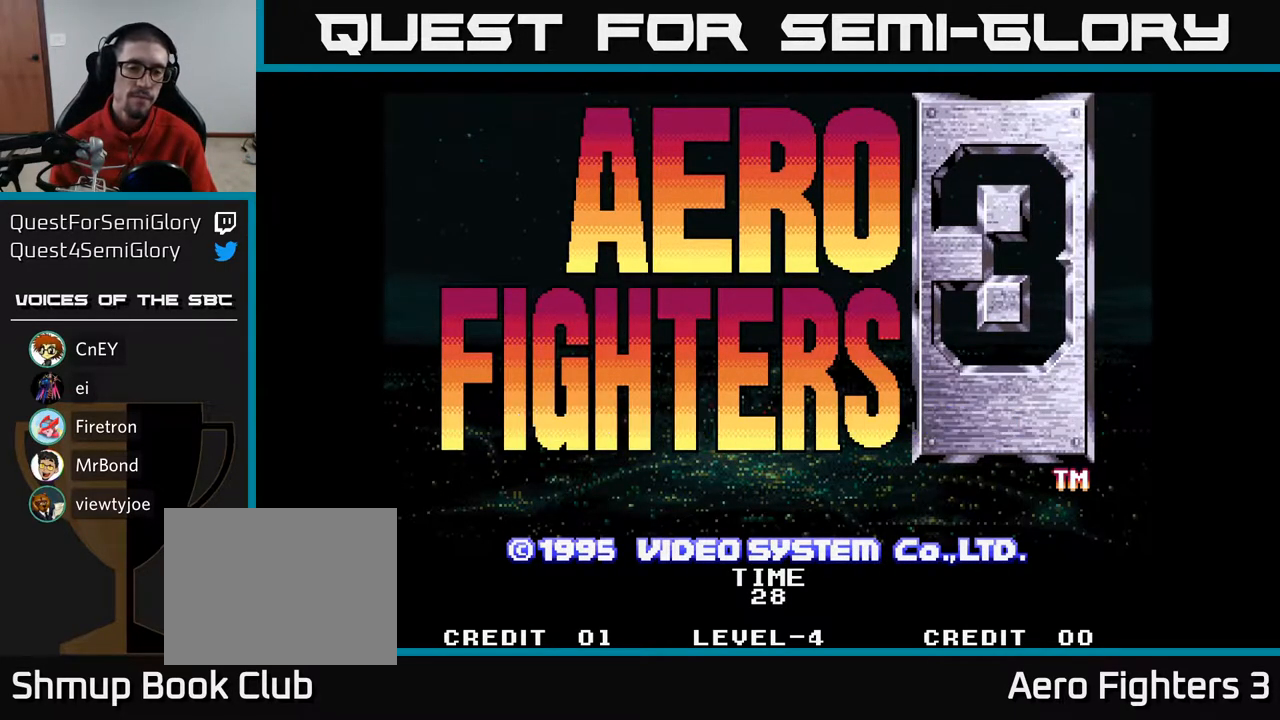
{"buttons": [], "left_stick": "center", "right_stick": "center", "events": [[67, "START", "down"], [183, "START", "up"]]}
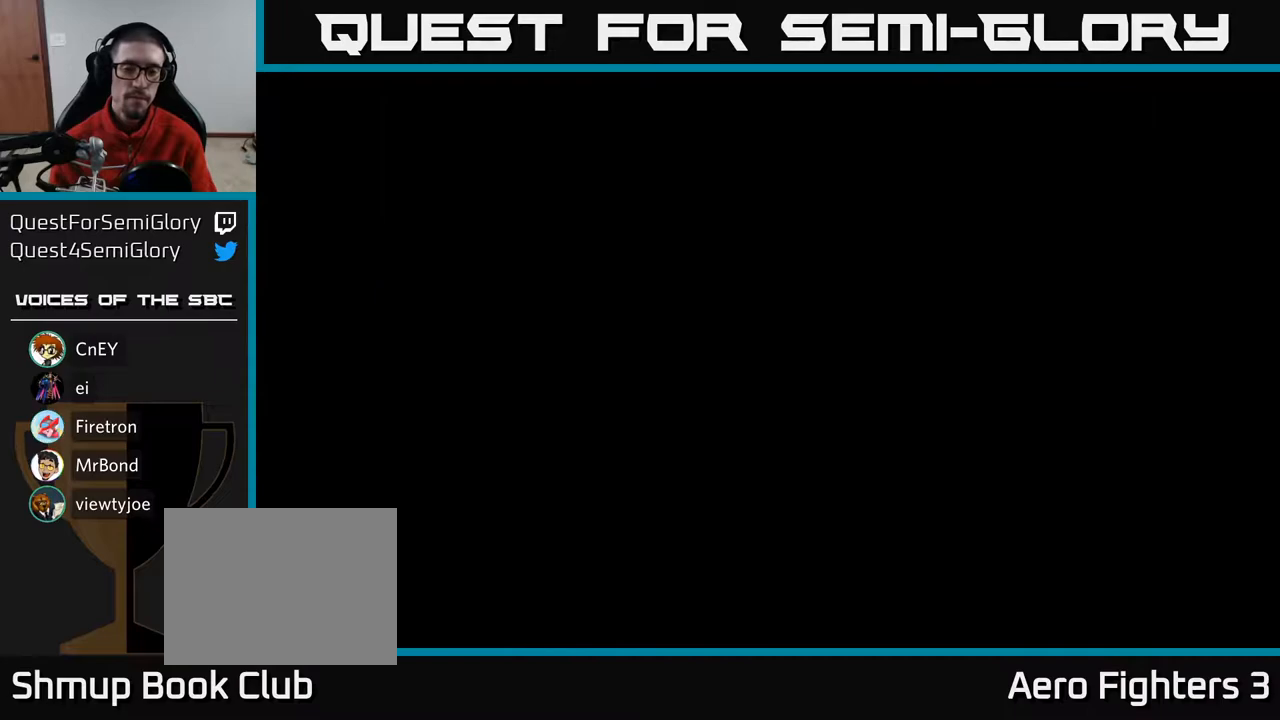
{"buttons": [], "left_stick": "center", "right_stick": "center", "events": []}
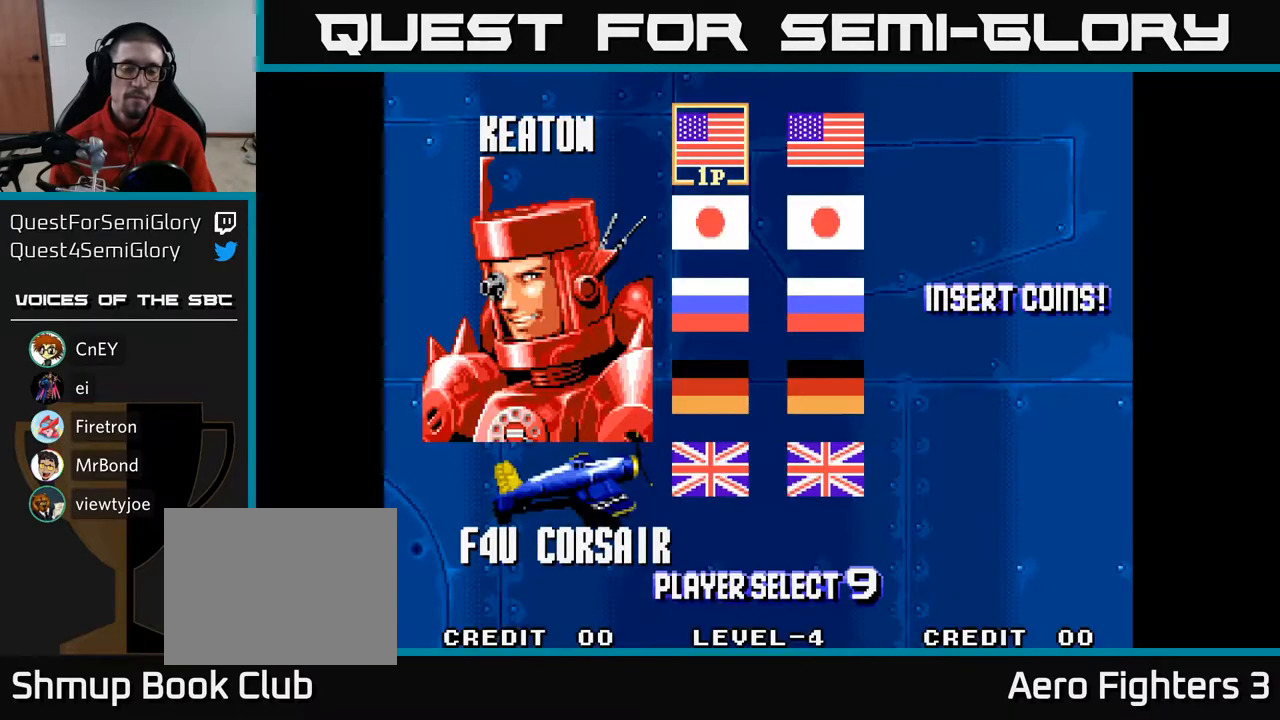
{"buttons": [], "left_stick": "center", "right_stick": "center", "events": [[350, "DPAD_RIGHT", "down"], [467, "DPAD_RIGHT", "up"]]}
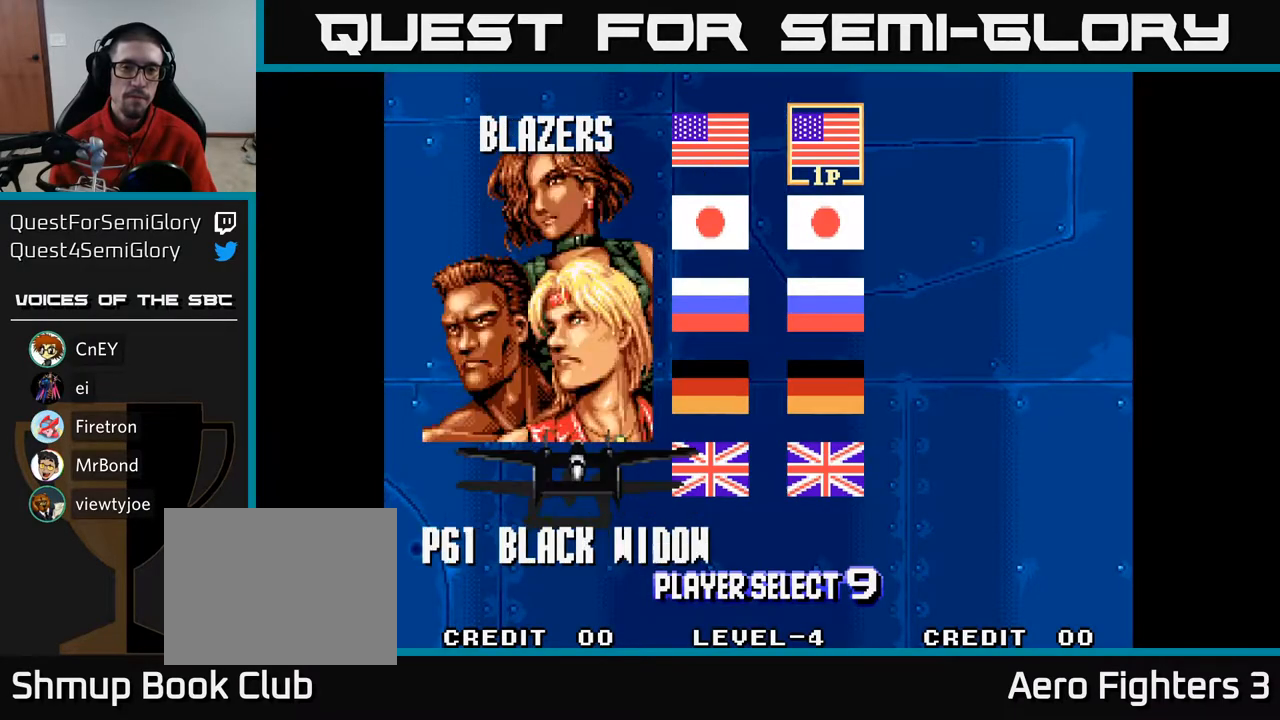
{"buttons": ["A"], "left_stick": "center", "right_stick": "center", "events": [[450, "A", "down"]]}
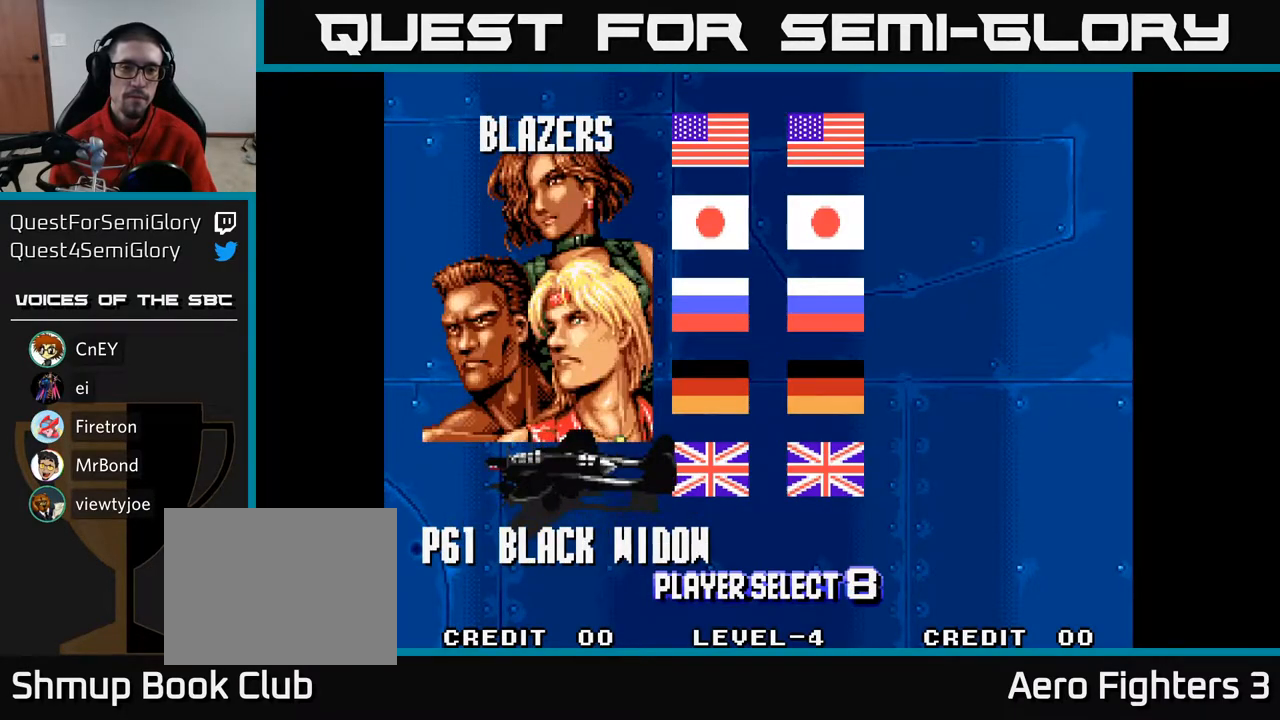
{"buttons": [], "left_stick": "center", "right_stick": "center", "events": [[67, "A", "up"]]}
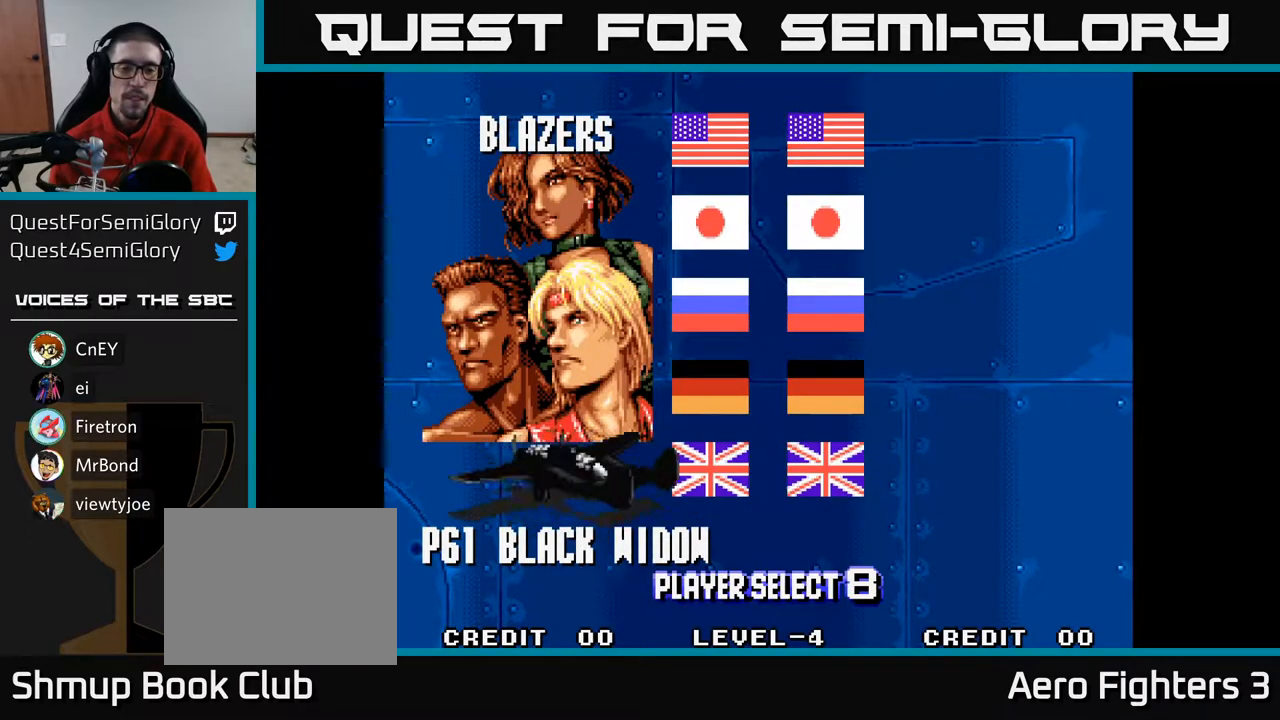
{"buttons": [], "left_stick": "center", "right_stick": "center", "events": []}
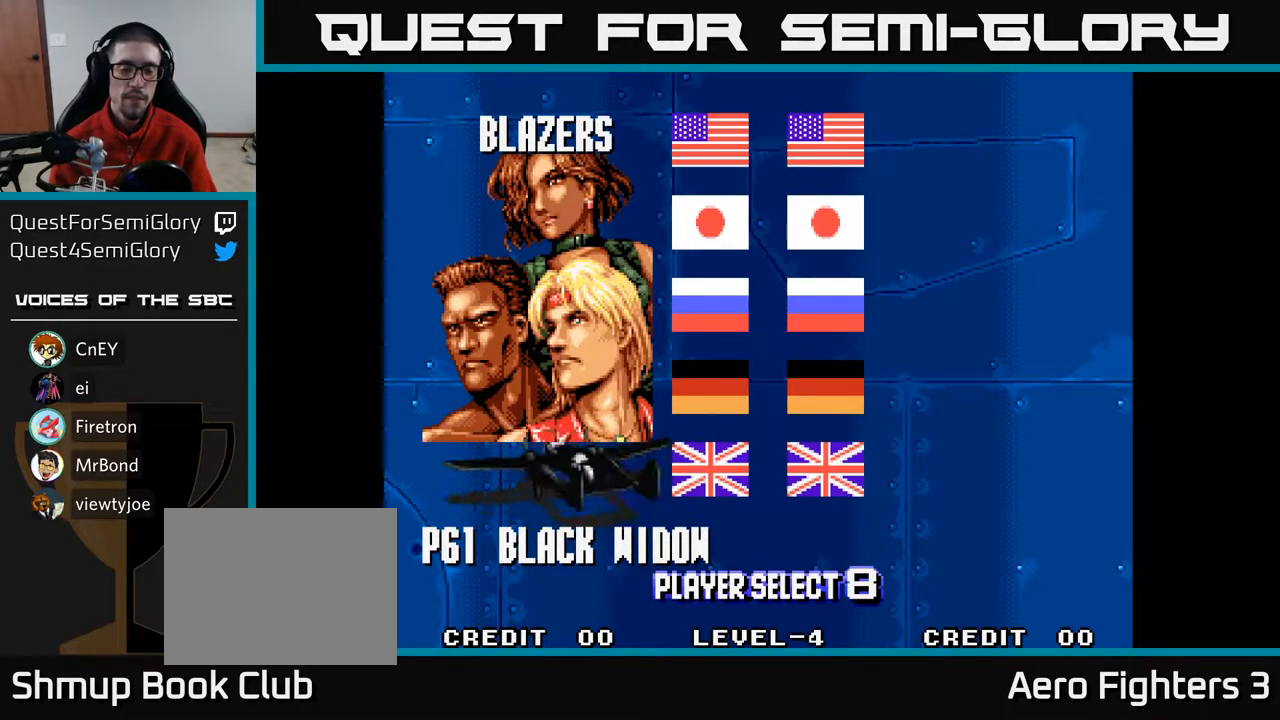
{"buttons": [], "left_stick": "center", "right_stick": "center", "events": []}
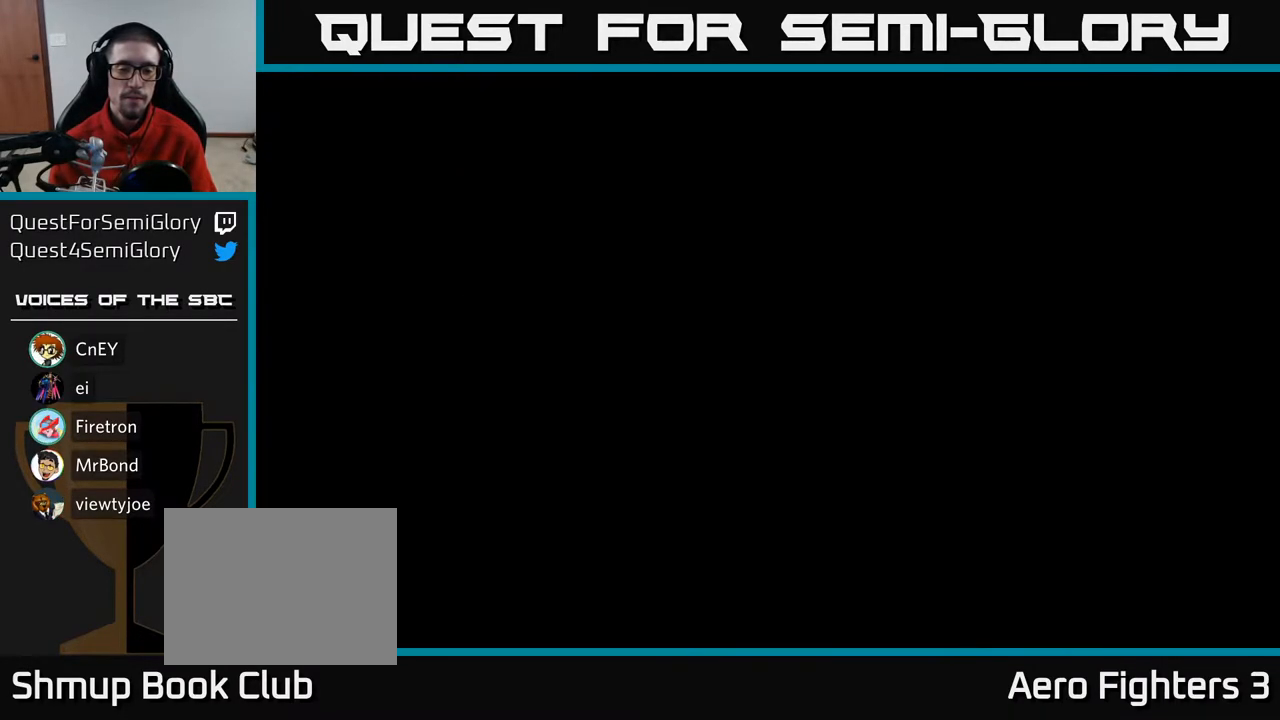
{"buttons": [], "left_stick": "center", "right_stick": "center", "events": []}
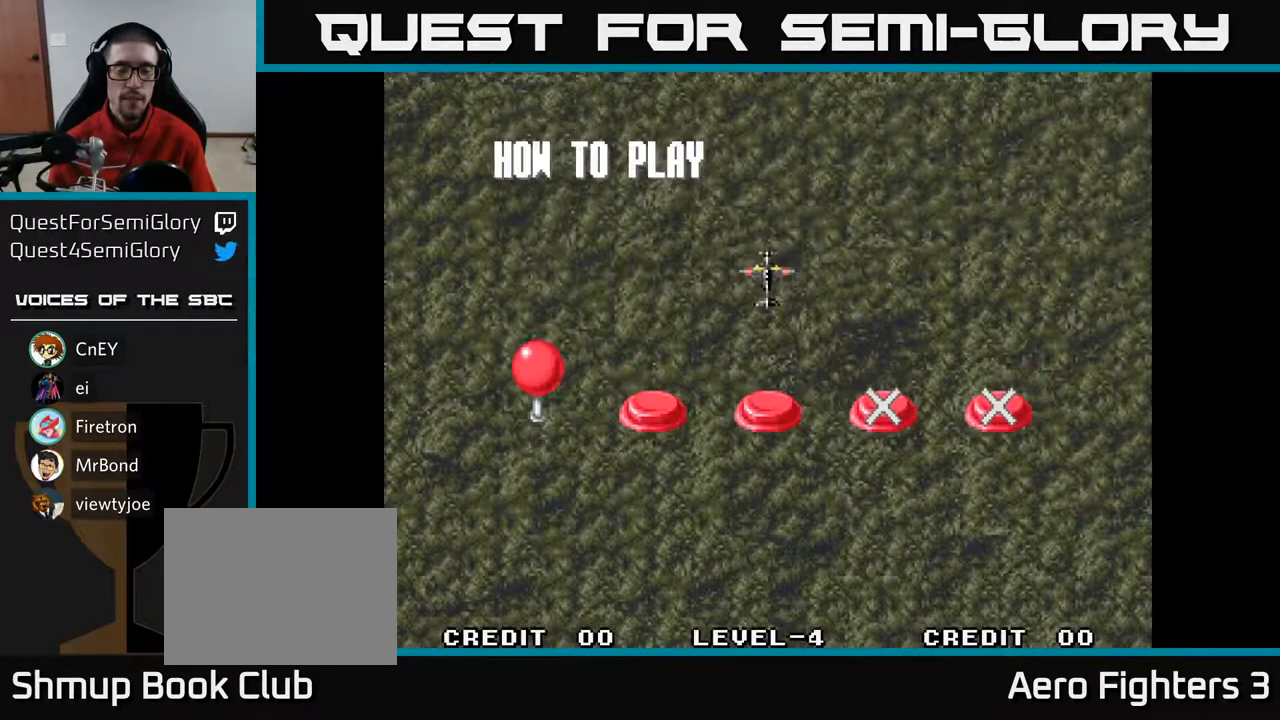
{"buttons": ["A"], "left_stick": "center", "right_stick": "center", "events": [[233, "A", "down"]]}
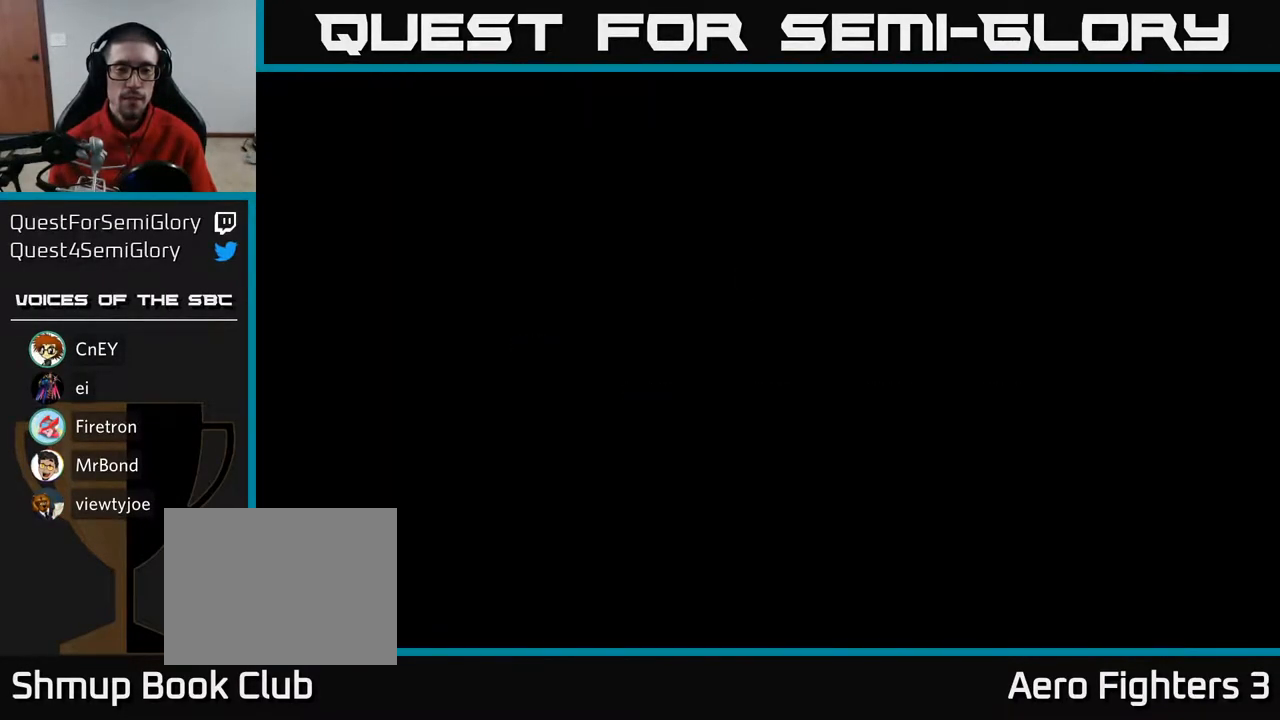
{"buttons": ["A"], "left_stick": "center", "right_stick": "center", "events": []}
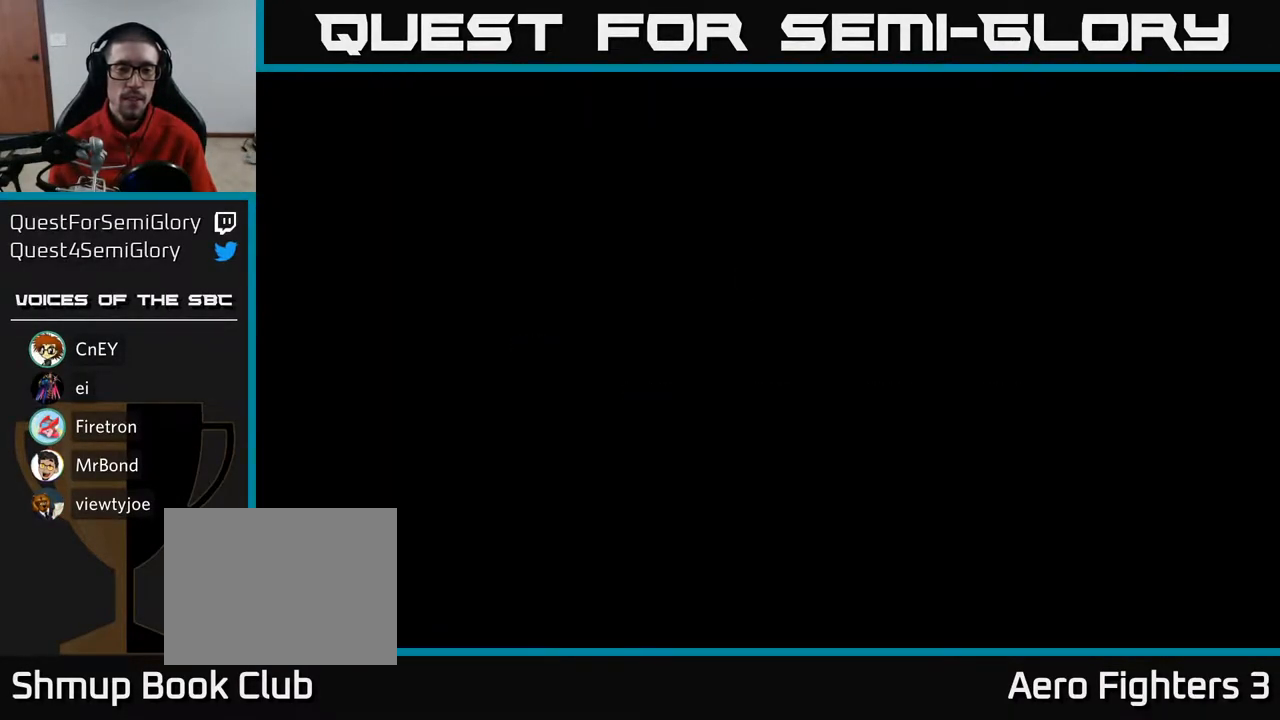
{"buttons": ["A"], "left_stick": "center", "right_stick": "center", "events": [[117, "A", "up"], [167, "A", "down"]]}
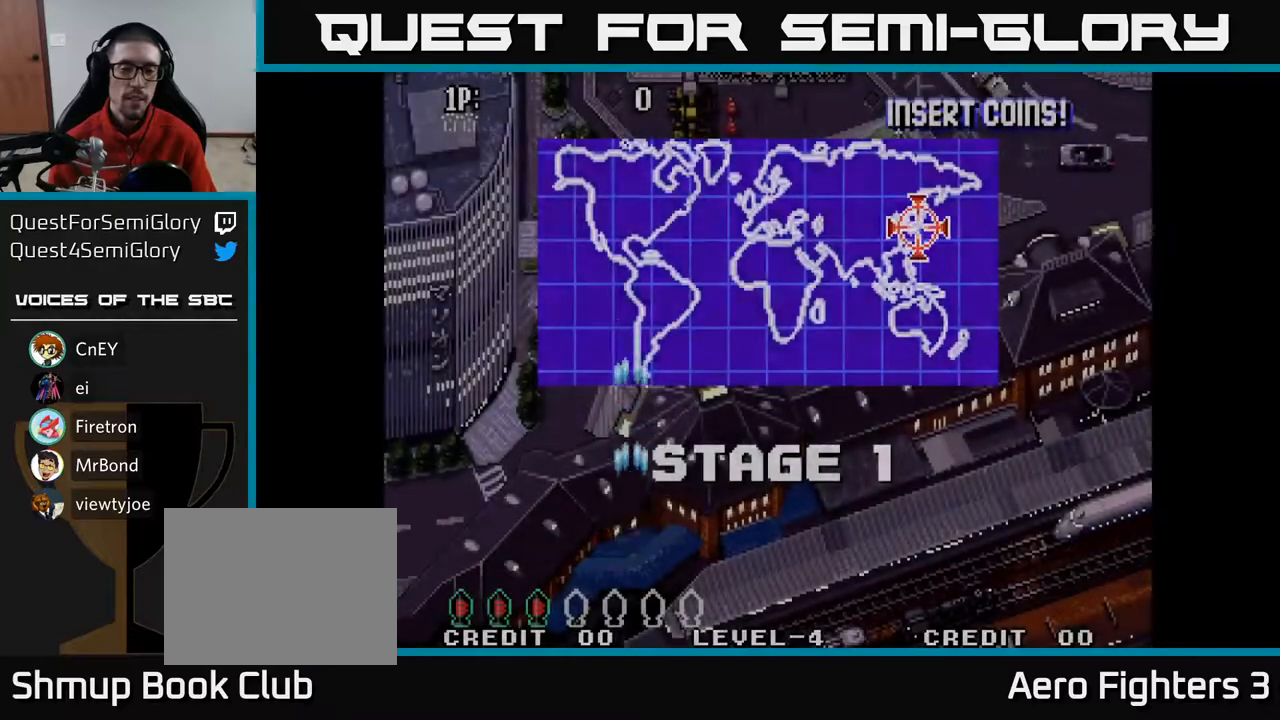
{"buttons": ["A", "DPAD_UP"], "left_stick": "center", "right_stick": "center", "events": [[17, "DPAD_DOWN", "down"], [17, "DPAD_RIGHT", "down"], [133, "DPAD_DOWN", "up"], [417, "DPAD_RIGHT", "up"], [450, "DPAD_UP", "down"]]}
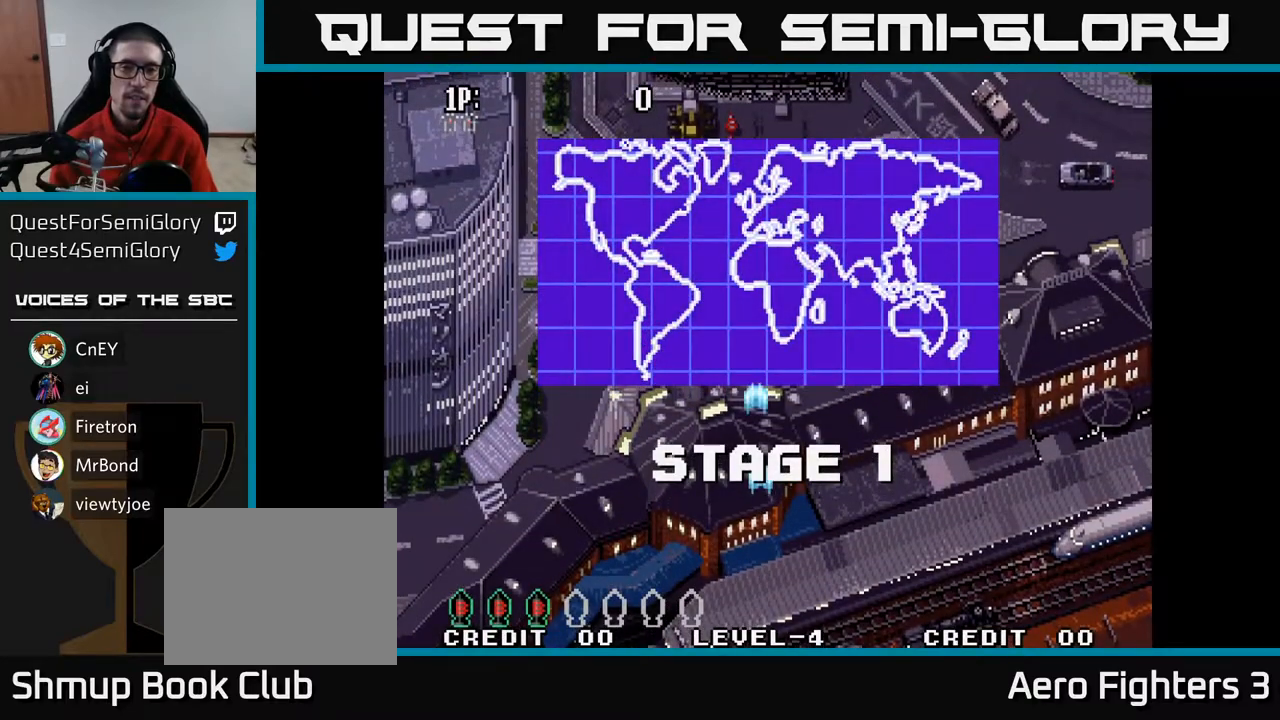
{"buttons": ["A", "DPAD_UP"], "left_stick": "center", "right_stick": "center", "events": [[150, "DPAD_LEFT", "down"], [333, "DPAD_LEFT", "up"]]}
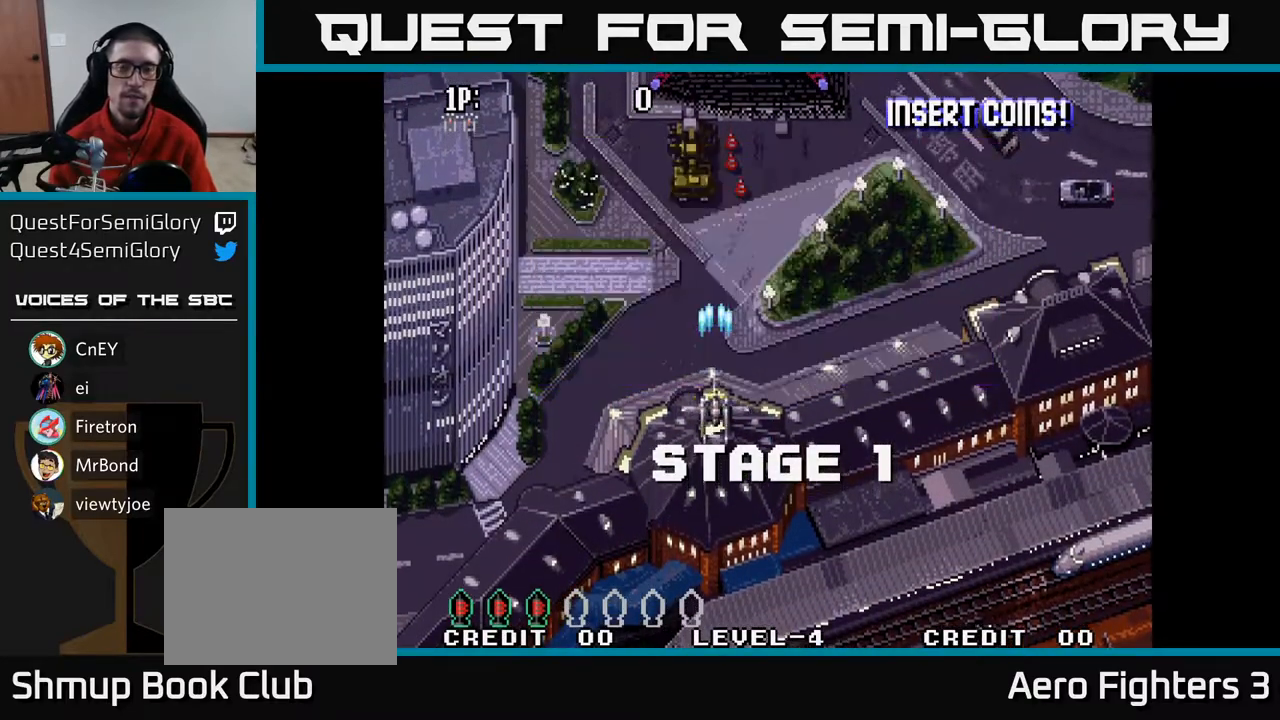
{"buttons": ["A", "DPAD_DOWN"], "left_stick": "center", "right_stick": "center", "events": [[267, "DPAD_UP", "up"], [333, "DPAD_RIGHT", "down"], [450, "DPAD_DOWN", "down"], [450, "DPAD_RIGHT", "up"]]}
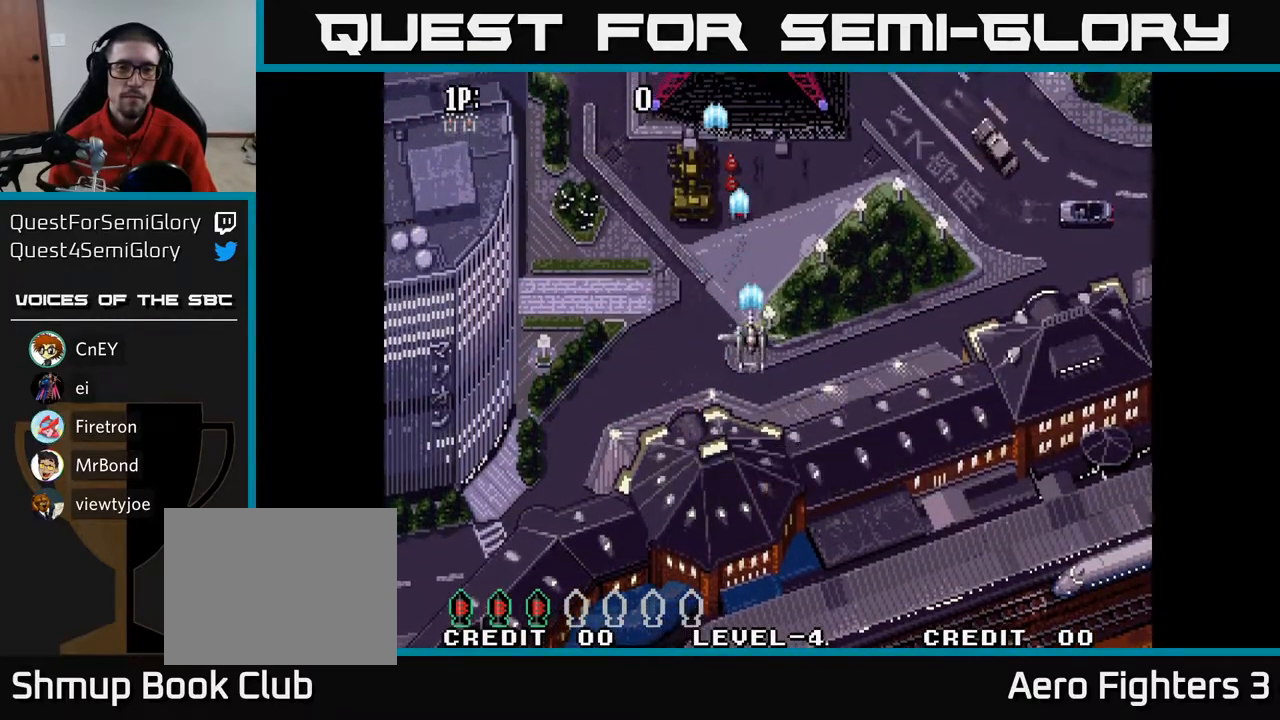
{"buttons": ["A", "DPAD_RIGHT"], "left_stick": "center", "right_stick": "center", "events": [[83, "DPAD_LEFT", "down"], [133, "DPAD_DOWN", "up"], [267, "DPAD_UP", "down"], [283, "DPAD_LEFT", "up"], [383, "DPAD_RIGHT", "down"], [417, "DPAD_UP", "up"]]}
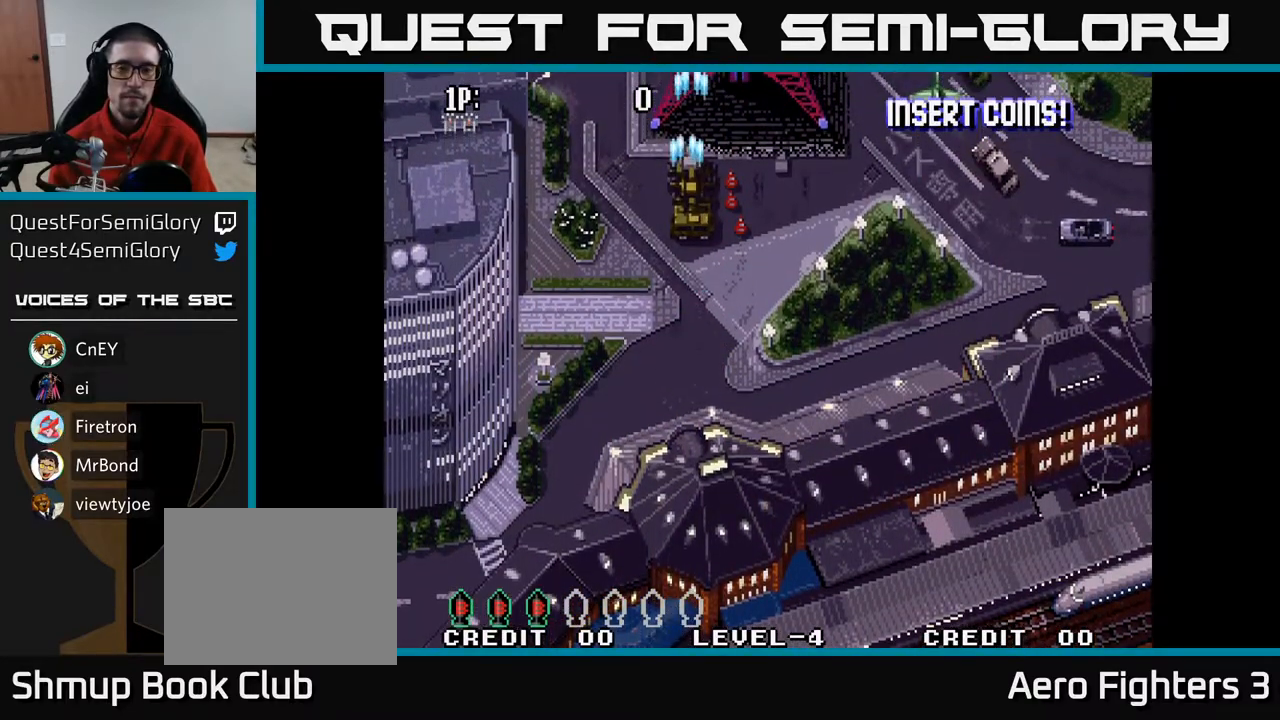
{"buttons": ["A", "DPAD_UP"], "left_stick": "center", "right_stick": "center", "events": [[250, "DPAD_UP", "down"], [300, "DPAD_RIGHT", "up"]]}
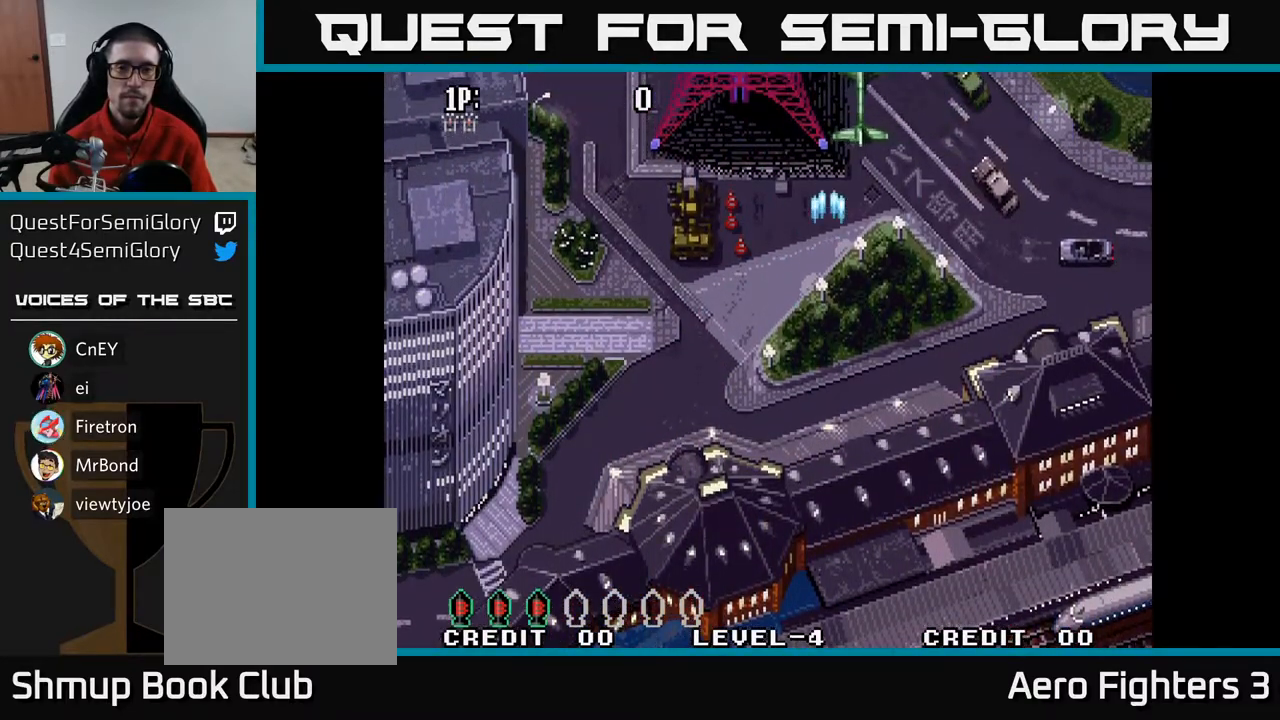
{"buttons": ["A"], "left_stick": "center", "right_stick": "center", "events": [[83, "DPAD_LEFT", "down"], [133, "DPAD_UP", "up"], [250, "DPAD_LEFT", "up"]]}
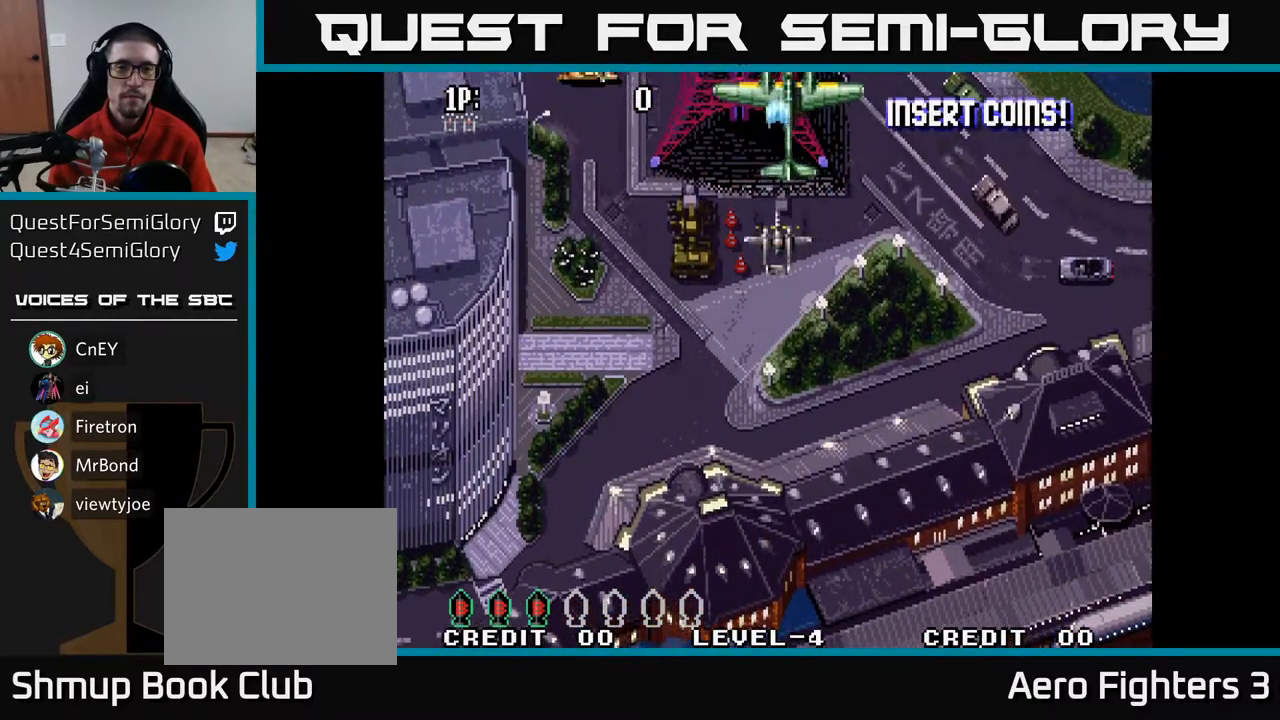
{"buttons": ["A", "DPAD_LEFT"], "left_stick": "center", "right_stick": "center", "events": [[33, "DPAD_LEFT", "down"], [167, "DPAD_DOWN", "down"], [233, "DPAD_LEFT", "up"], [400, "DPAD_LEFT", "down"], [433, "DPAD_DOWN", "up"]]}
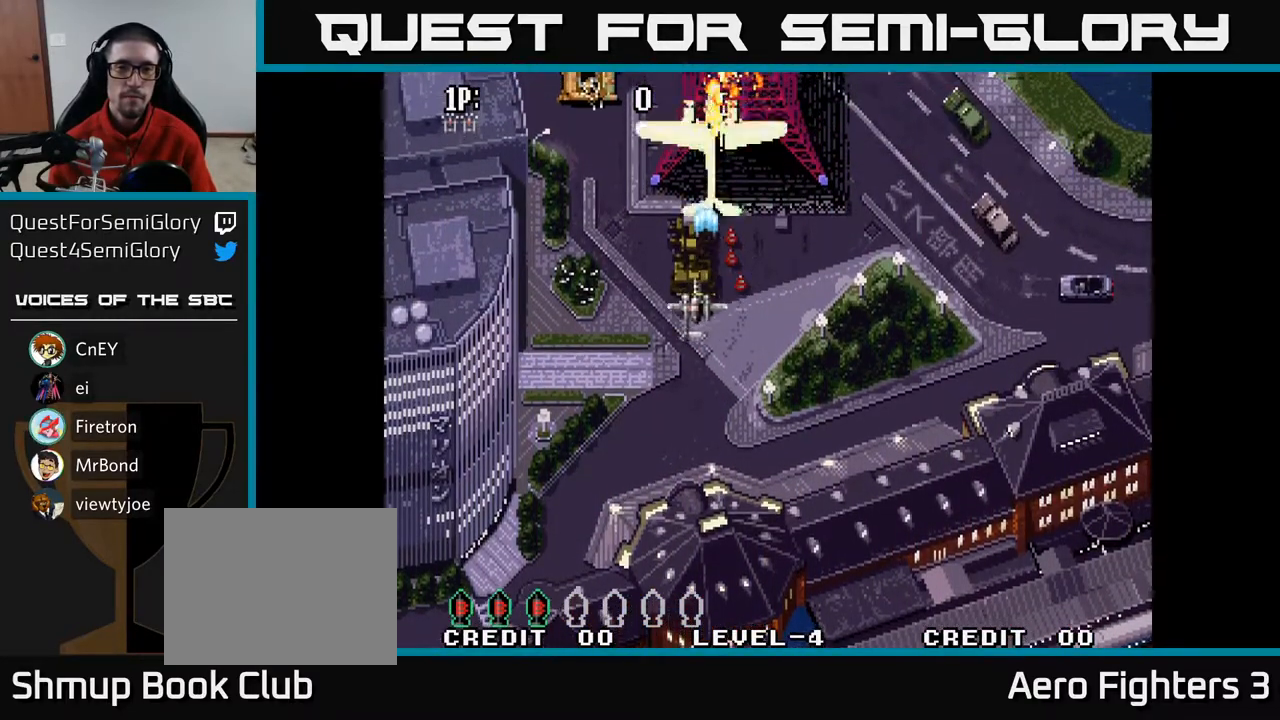
{"buttons": ["A"], "left_stick": "center", "right_stick": "center", "events": [[233, "DPAD_DOWN", "down"], [233, "DPAD_LEFT", "up"], [367, "DPAD_DOWN", "up"]]}
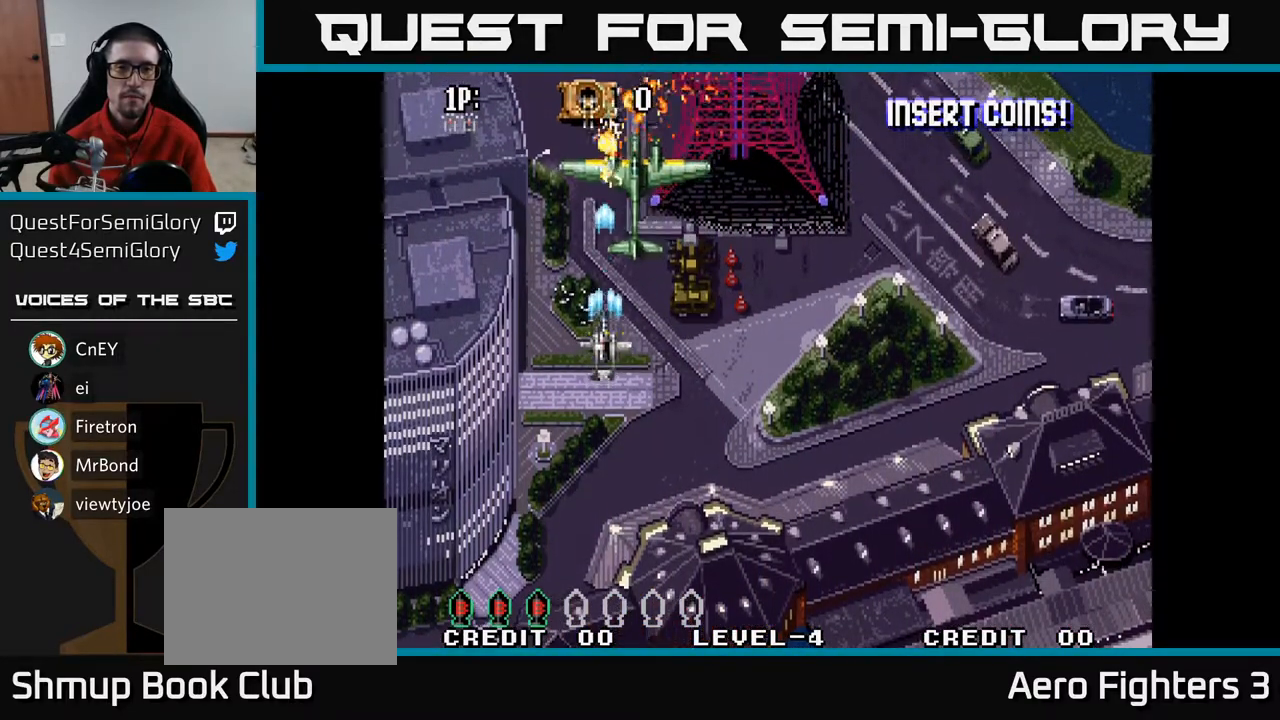
{"buttons": ["A"], "left_stick": "center", "right_stick": "center", "events": []}
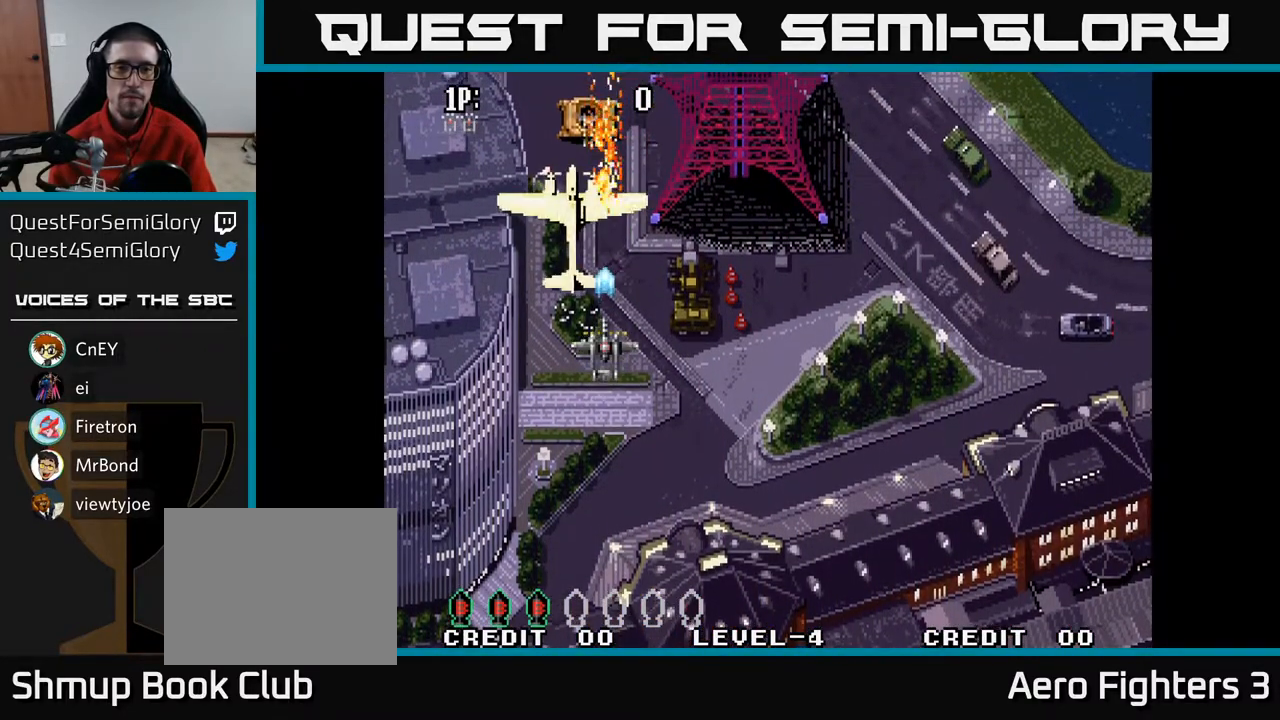
{"buttons": ["A"], "left_stick": "center", "right_stick": "center", "events": []}
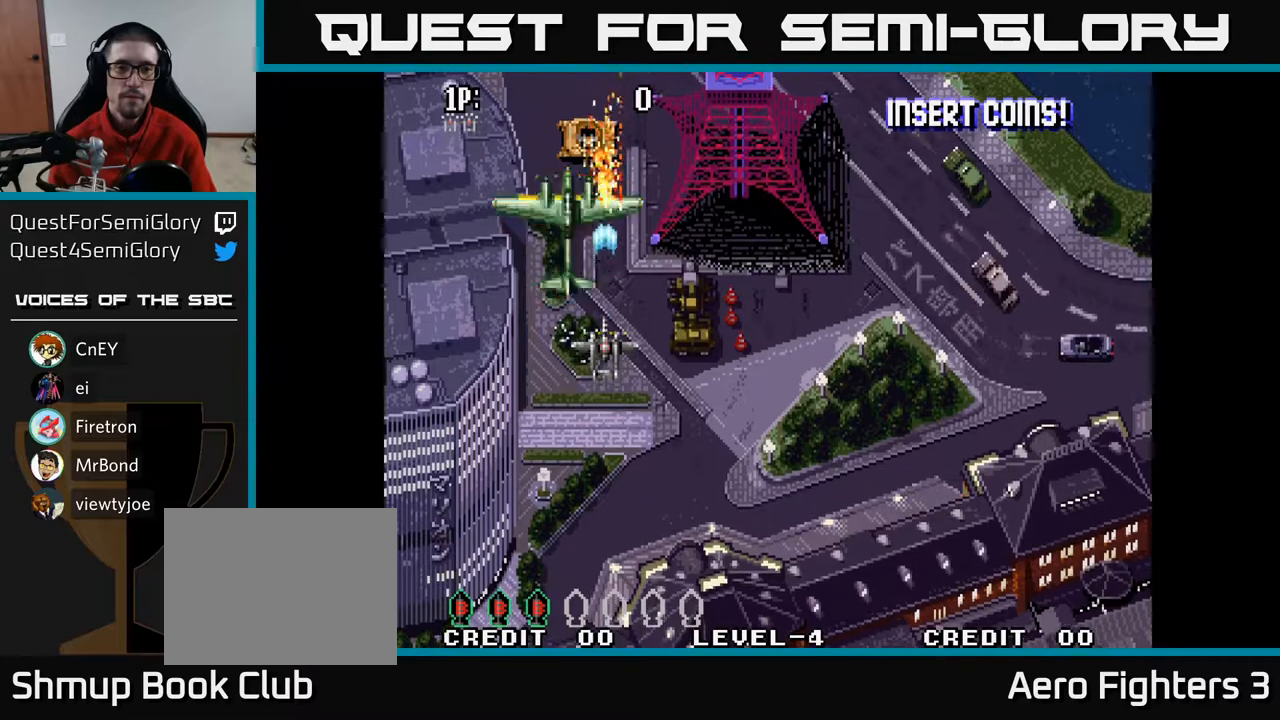
{"buttons": ["A", "DPAD_DOWN"], "left_stick": "center", "right_stick": "center", "events": [[267, "DPAD_DOWN", "down"]]}
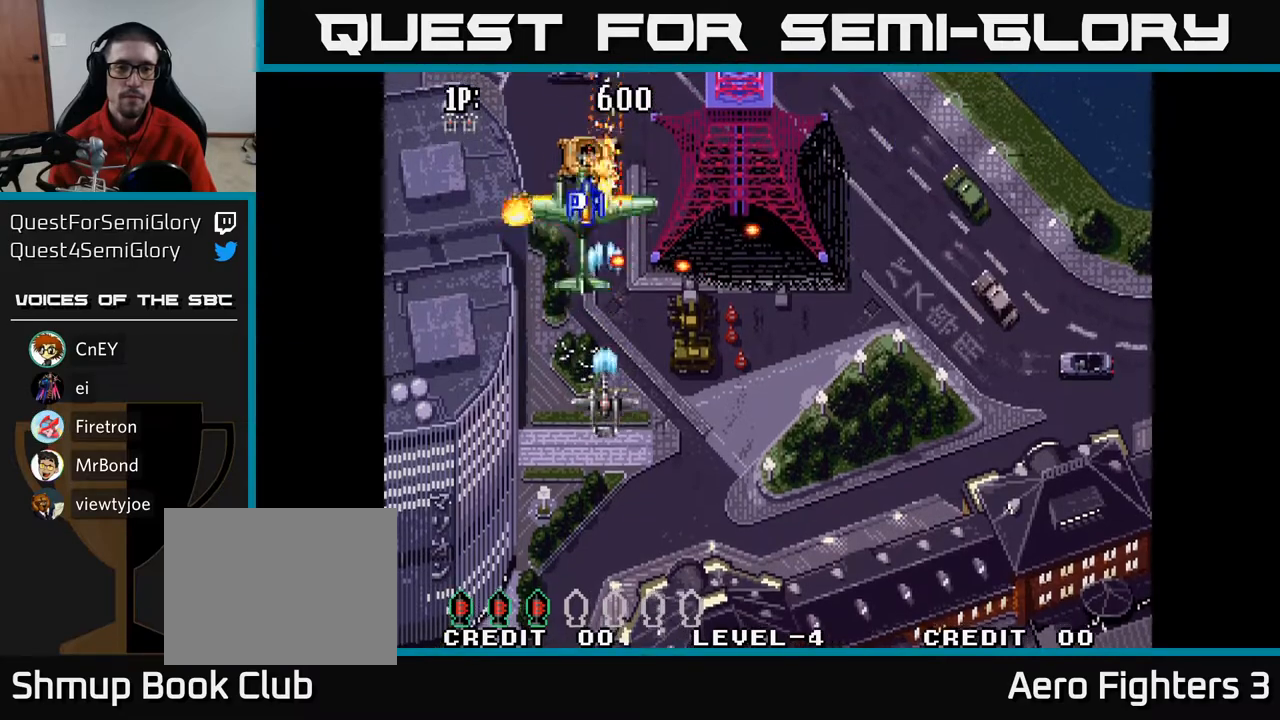
{"buttons": ["A", "DPAD_UP", "DPAD_RIGHT"], "left_stick": "center", "right_stick": "center", "events": [[83, "DPAD_LEFT", "down"], [150, "DPAD_DOWN", "up"], [300, "DPAD_UP", "down"], [350, "DPAD_LEFT", "up"], [433, "DPAD_RIGHT", "down"]]}
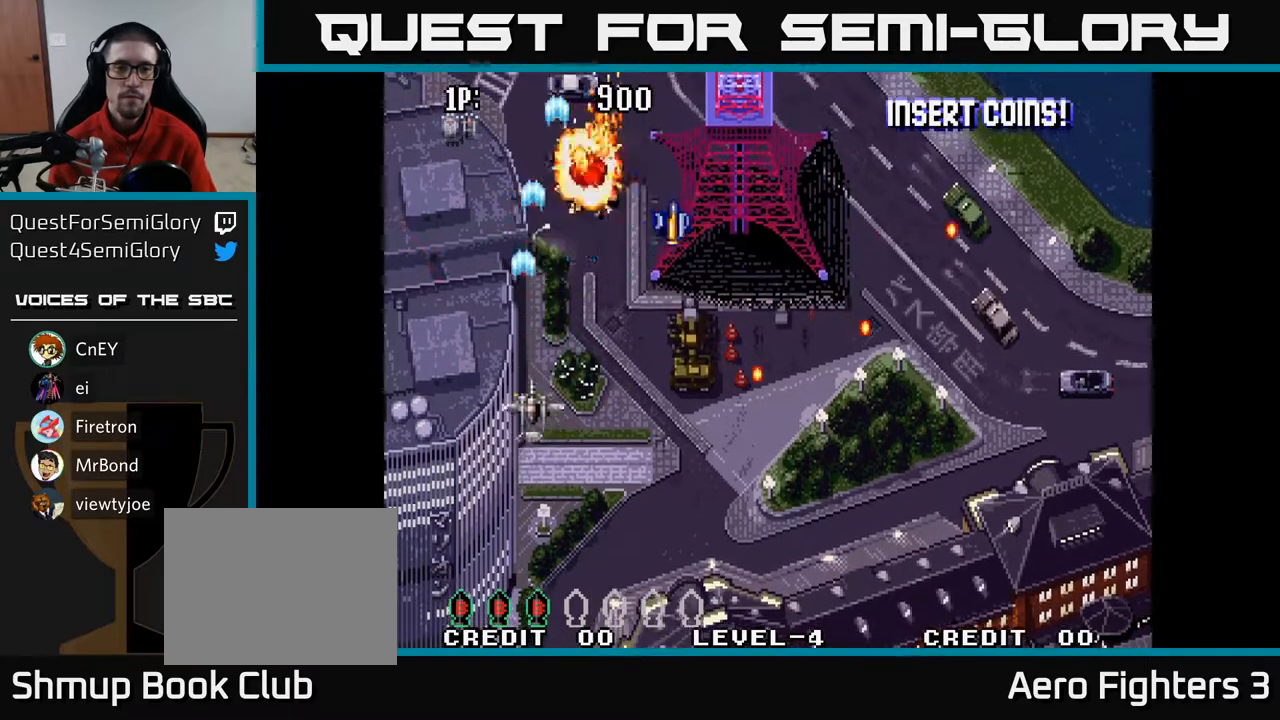
{"buttons": ["A", "DPAD_RIGHT"], "left_stick": "center", "right_stick": "center", "events": [[183, "DPAD_RIGHT", "up"], [267, "DPAD_RIGHT", "down"], [283, "DPAD_UP", "up"]]}